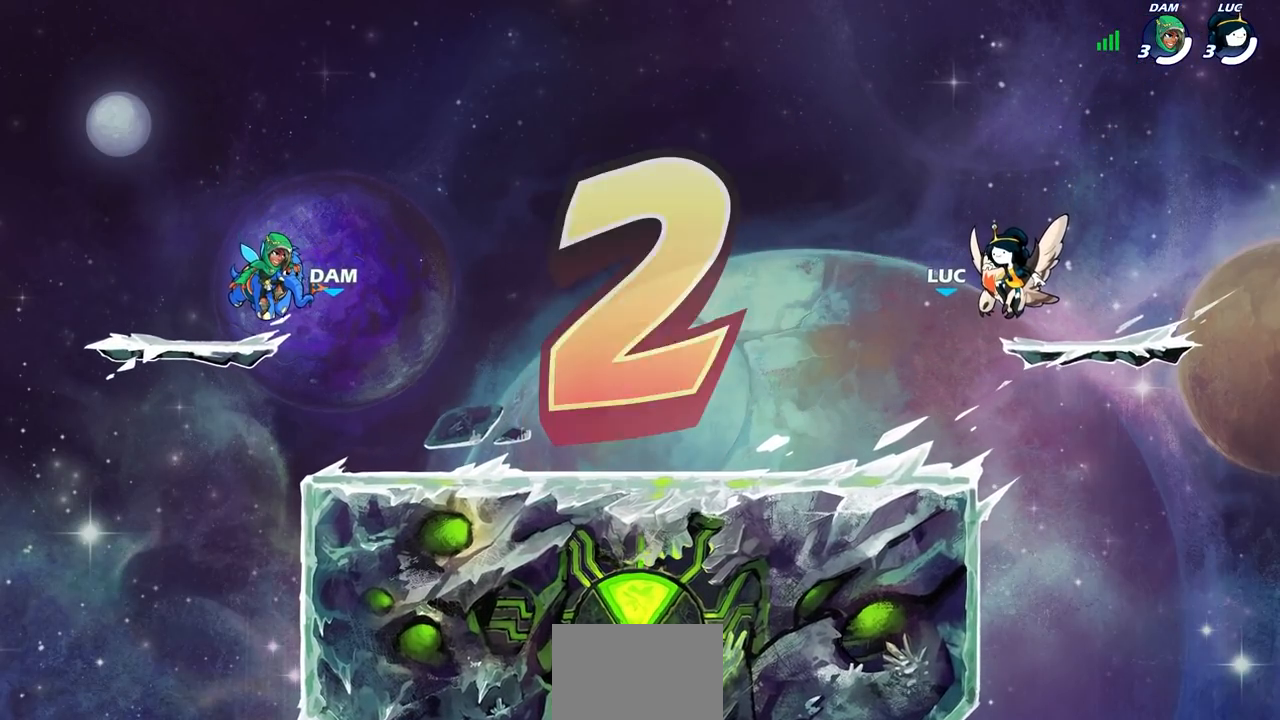
Gameplay with a controller (PlayStation layout); each line is a JSON object with the inputs held at the frame after it. "events" lists button and stick changes between this image and that frame as [ms after this image, input, new state], when the widget could be followed in between. Not read: L3 R3 right_stick.
{"buttons": ["SELECT"], "left_stick": "center", "events": [[233, "SELECT", "down"]]}
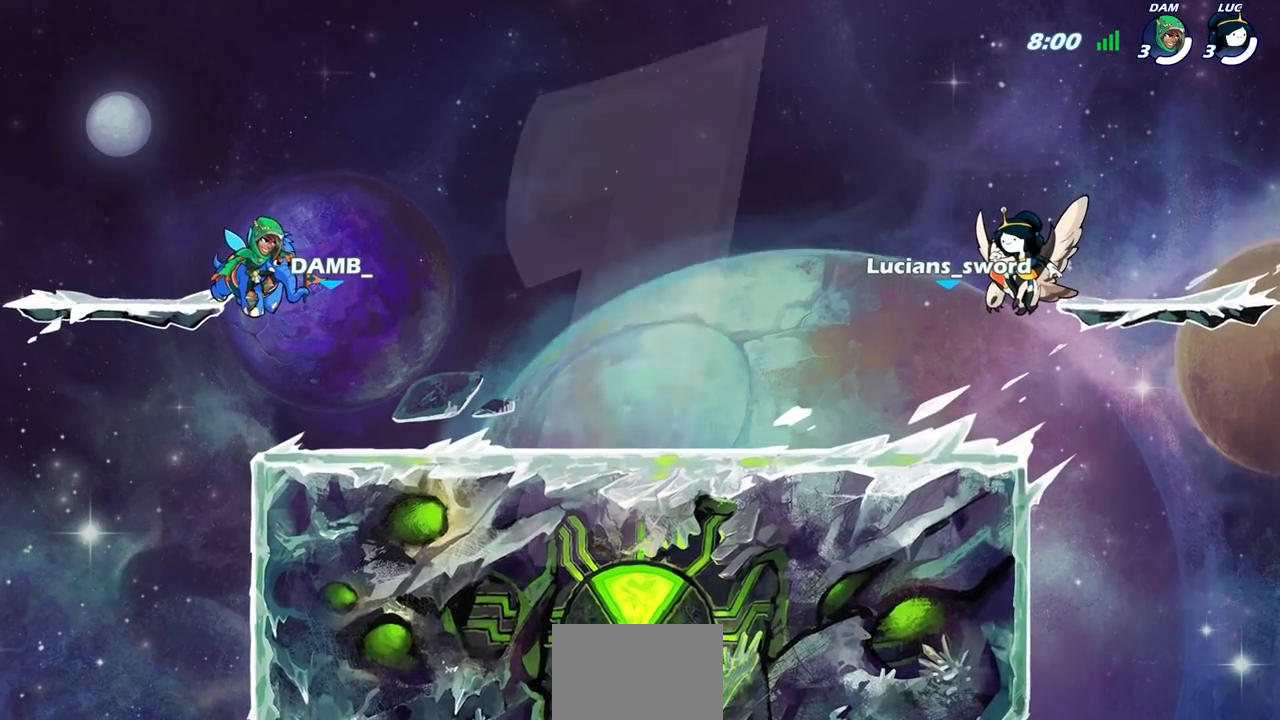
{"buttons": ["SELECT"], "left_stick": "center", "events": []}
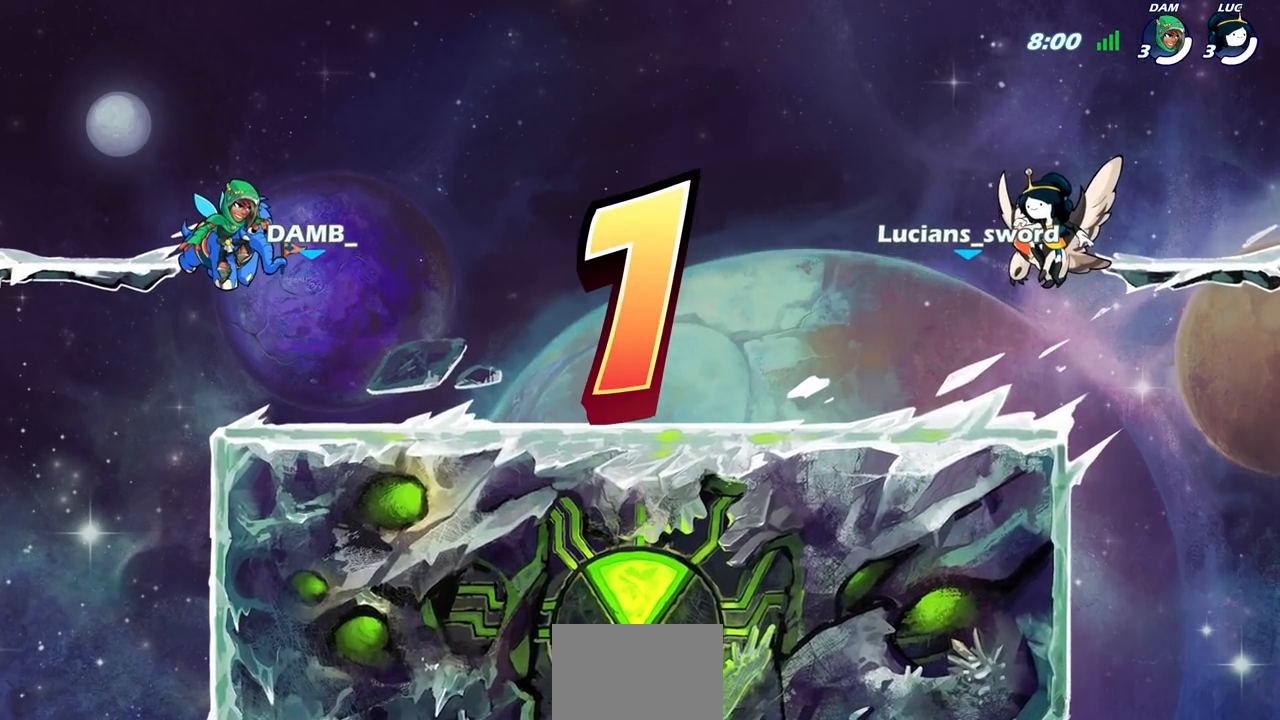
{"buttons": [], "left_stick": "center", "events": [[167, "SELECT", "up"]]}
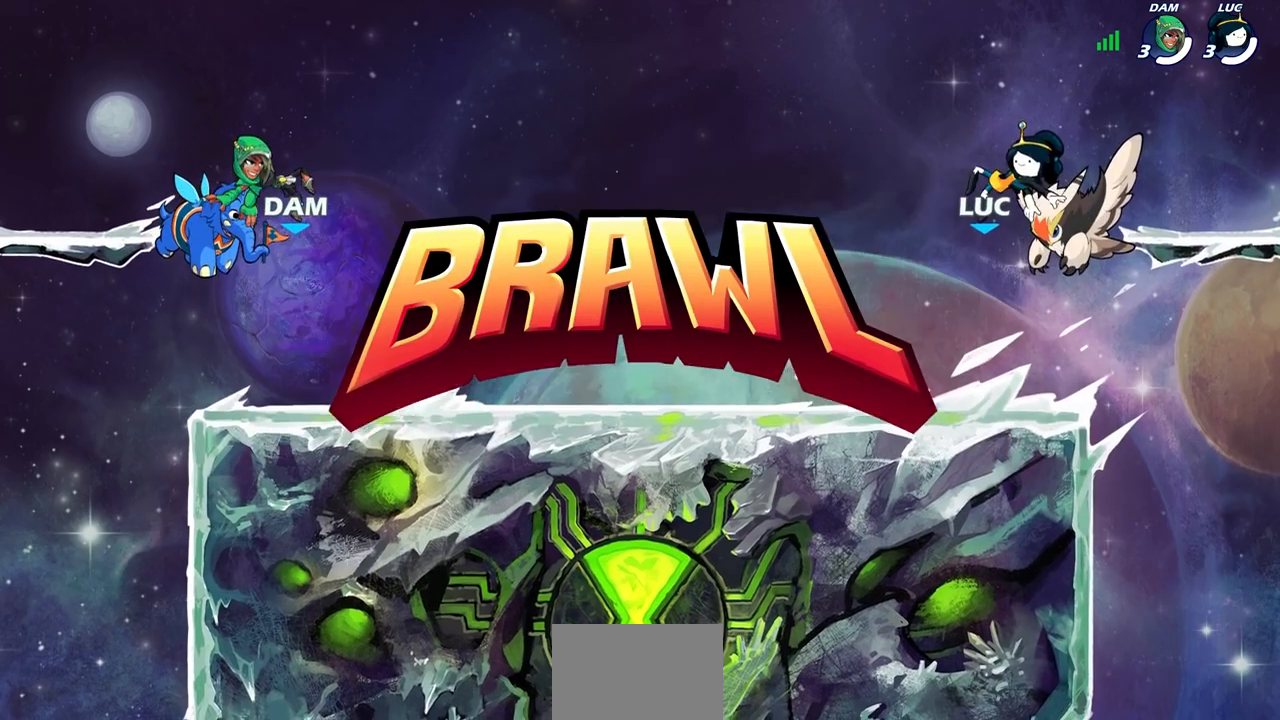
{"buttons": [], "left_stick": "center", "events": []}
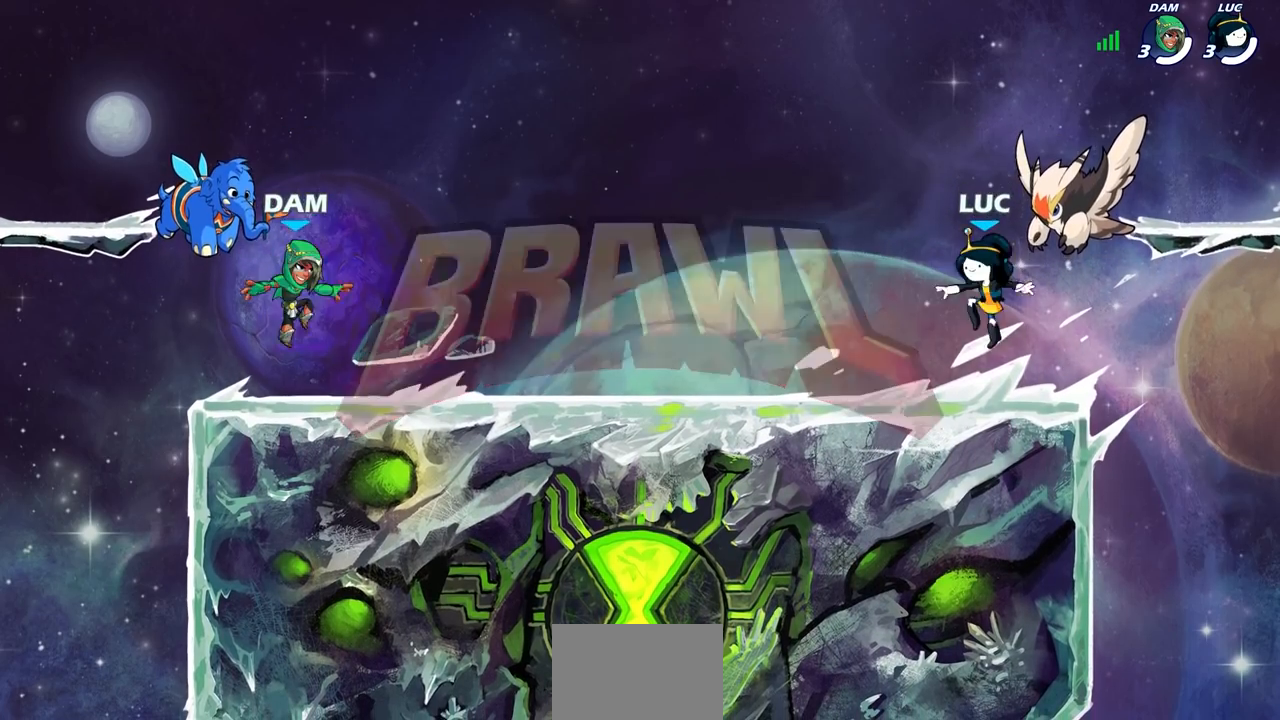
{"buttons": ["SELECT"], "left_stick": "center", "events": [[483, "SELECT", "down"]]}
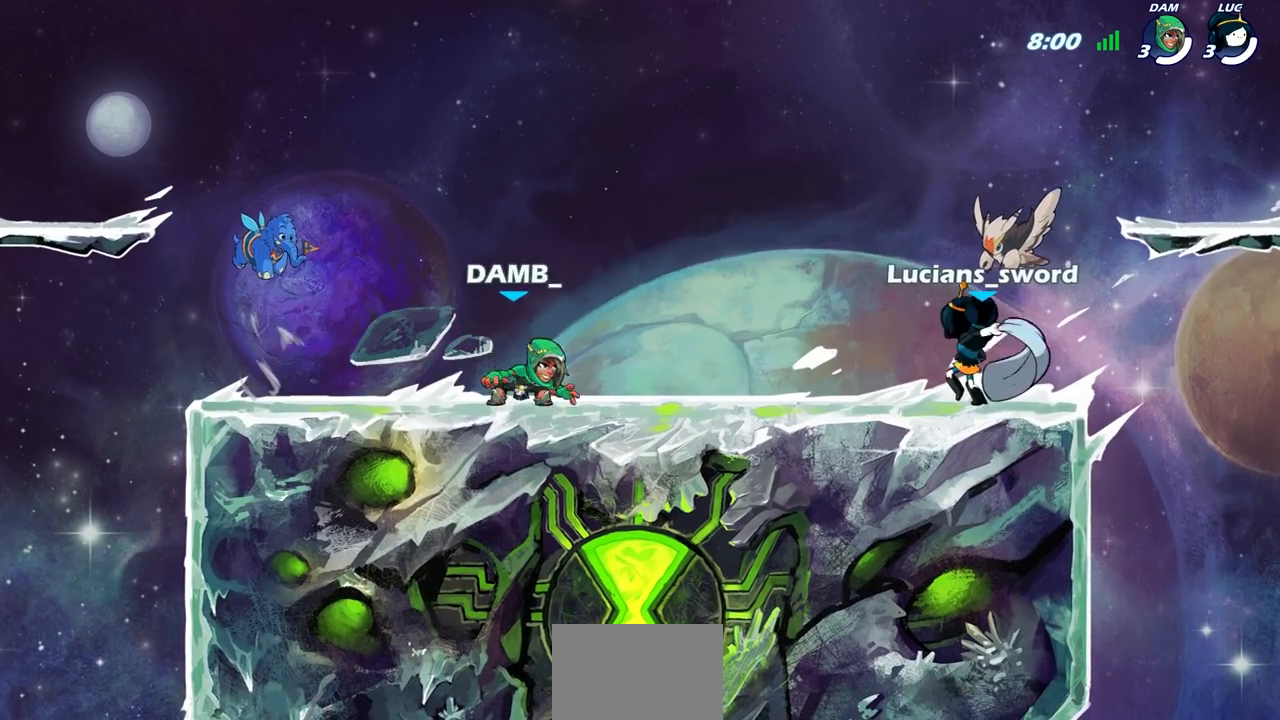
{"buttons": ["SELECT"], "left_stick": "center", "events": []}
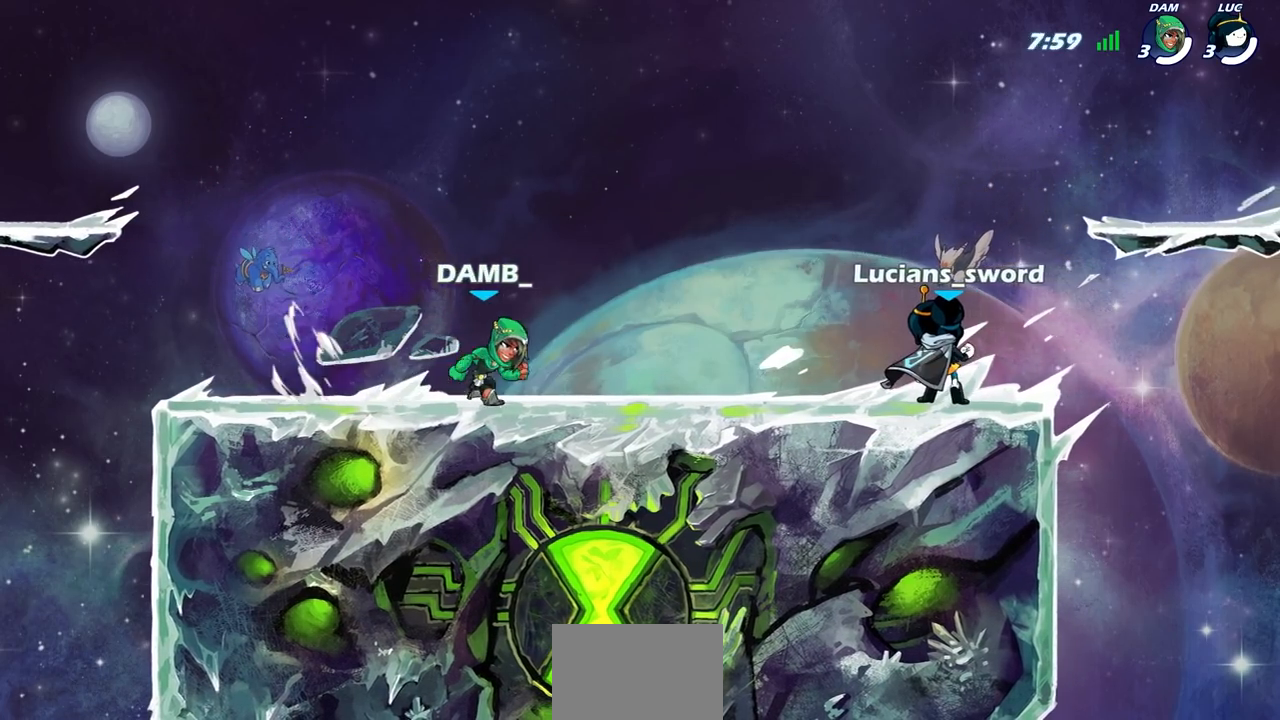
{"buttons": [], "left_stick": "center", "events": [[83, "SELECT", "up"]]}
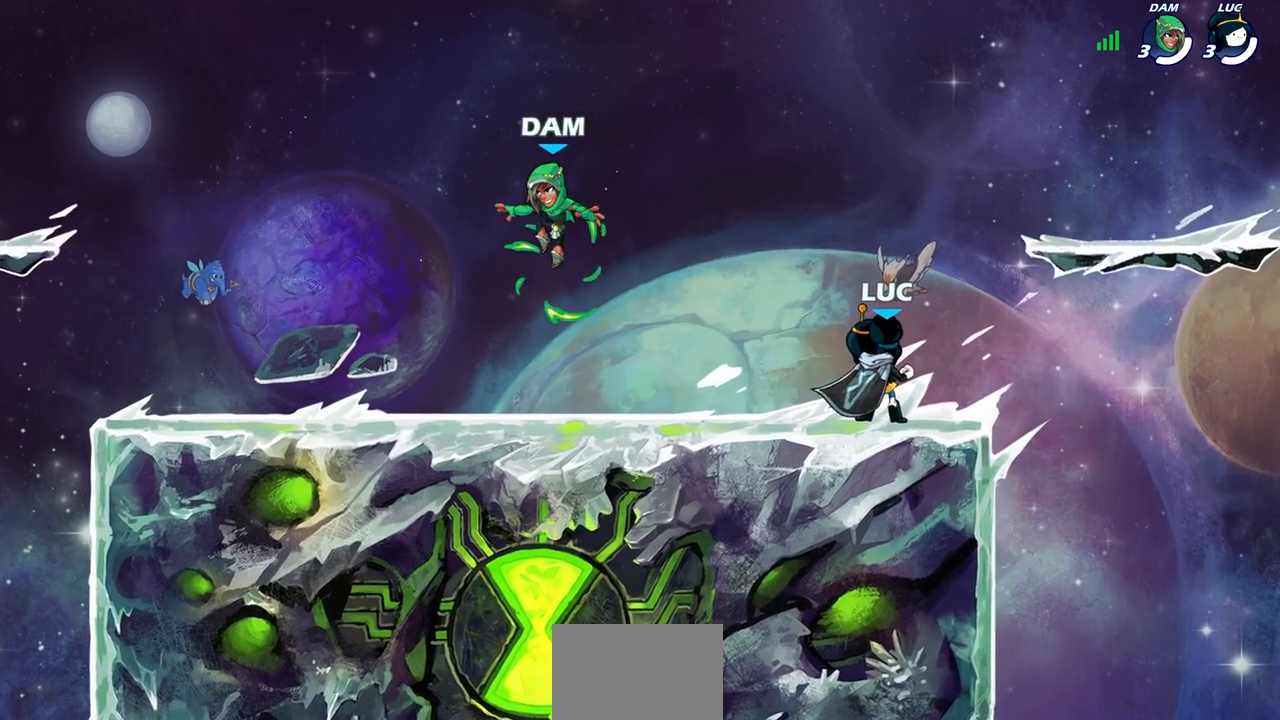
{"buttons": ["CROSS", "R2"], "left_stick": "left", "events": [[267, "left_stick", "up-left"], [417, "R2", "down"], [433, "left_stick", "left"], [467, "CROSS", "down"]]}
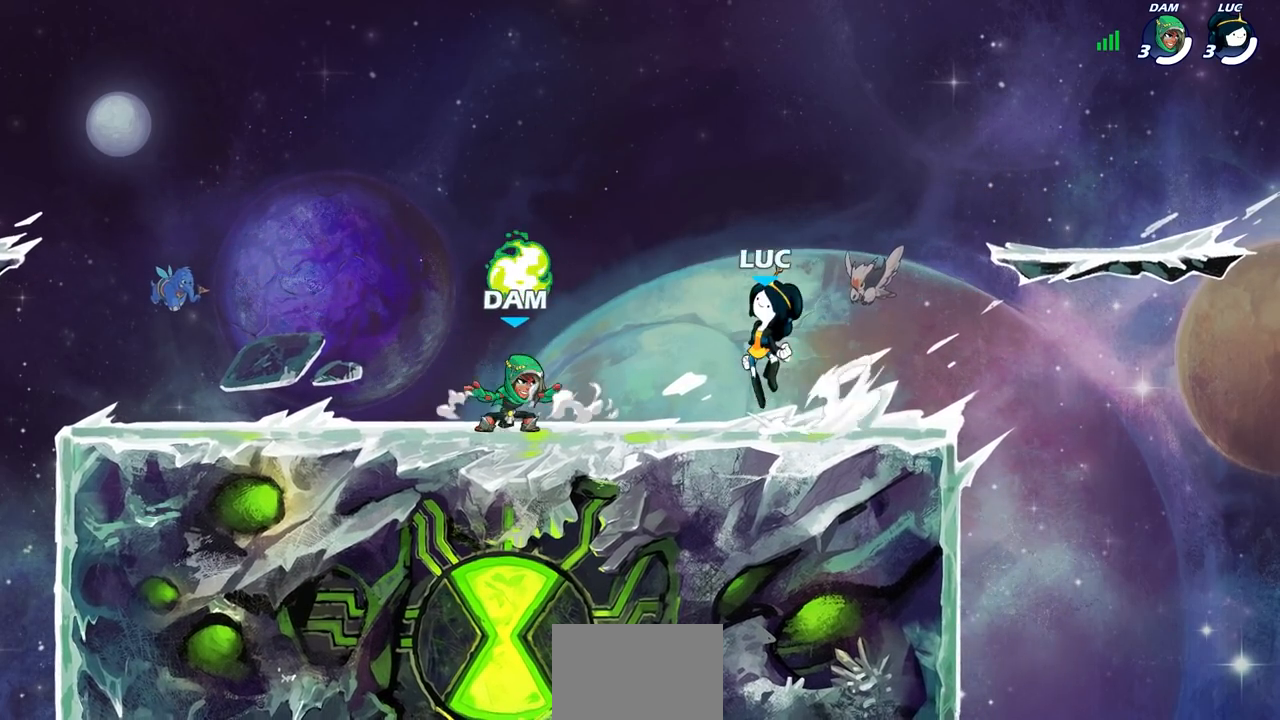
{"buttons": ["CROSS"], "left_stick": "up-right", "events": [[33, "left_stick", "down-left"], [67, "R2", "up"], [83, "CROSS", "up"], [183, "R1", "down"], [200, "CROSS", "down"], [283, "left_stick", "up-left"], [317, "CROSS", "up"], [317, "R1", "up"], [383, "CROSS", "down"], [417, "left_stick", "up-right"]]}
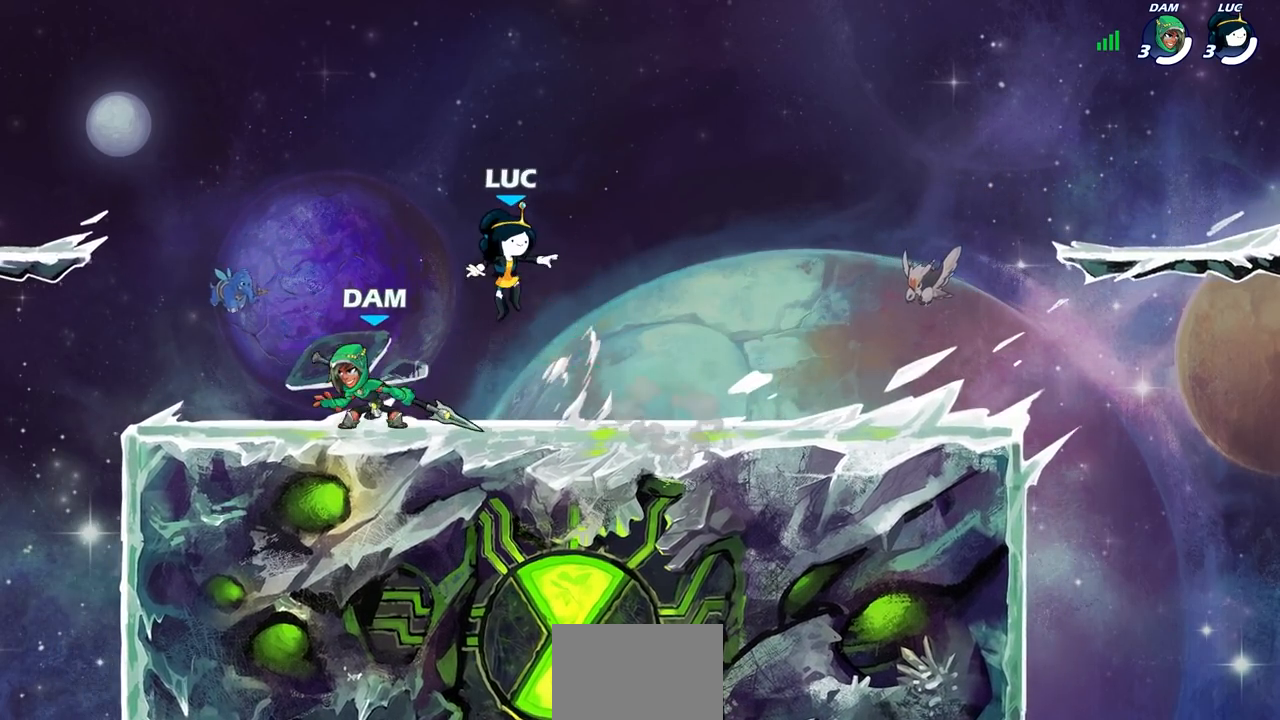
{"buttons": [], "left_stick": "left", "events": [[17, "CROSS", "up"], [83, "CROSS", "down"], [100, "left_stick", "up-left"], [217, "left_stick", "left"], [250, "CROSS", "up"]]}
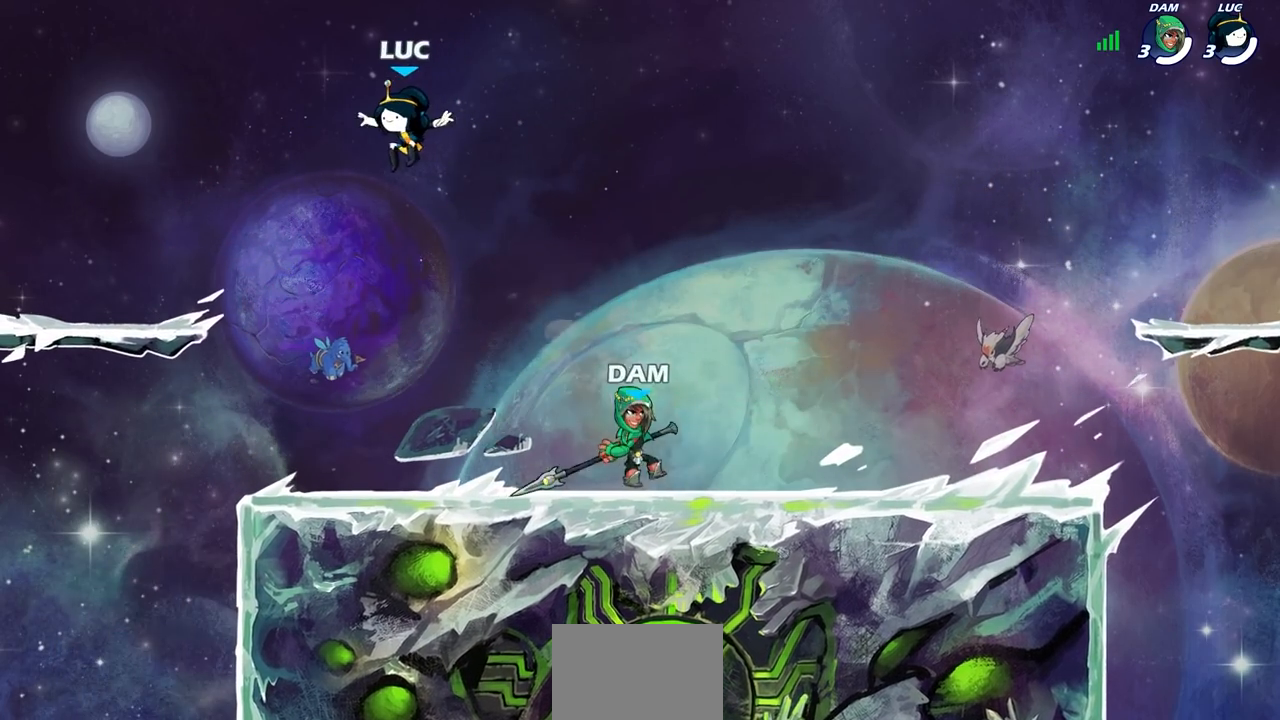
{"buttons": [], "left_stick": "up-right", "events": [[167, "left_stick", "up-left"], [483, "left_stick", "up-right"]]}
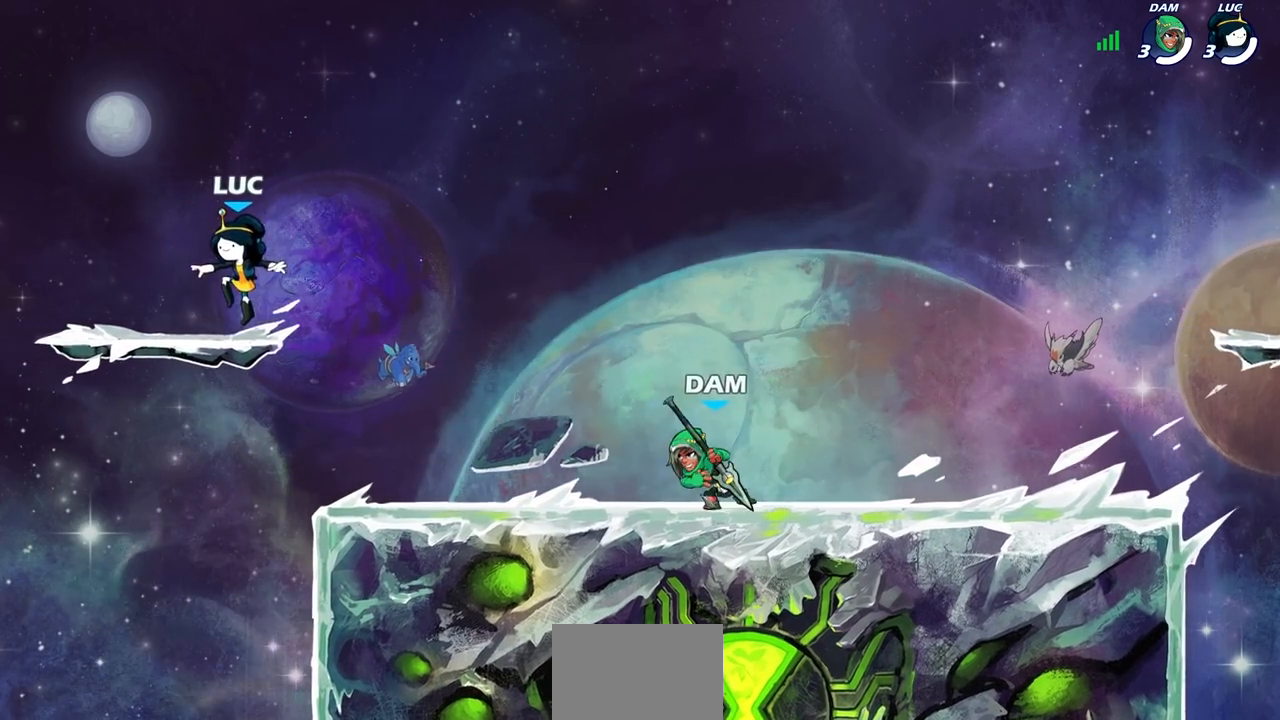
{"buttons": ["CROSS"], "left_stick": "up-right", "events": [[33, "left_stick", "right"], [150, "R1", "down"], [150, "R2", "down"], [250, "CROSS", "down"], [283, "R1", "up"], [300, "R2", "up"], [350, "left_stick", "up-right"], [383, "CROSS", "up"], [433, "CROSS", "down"]]}
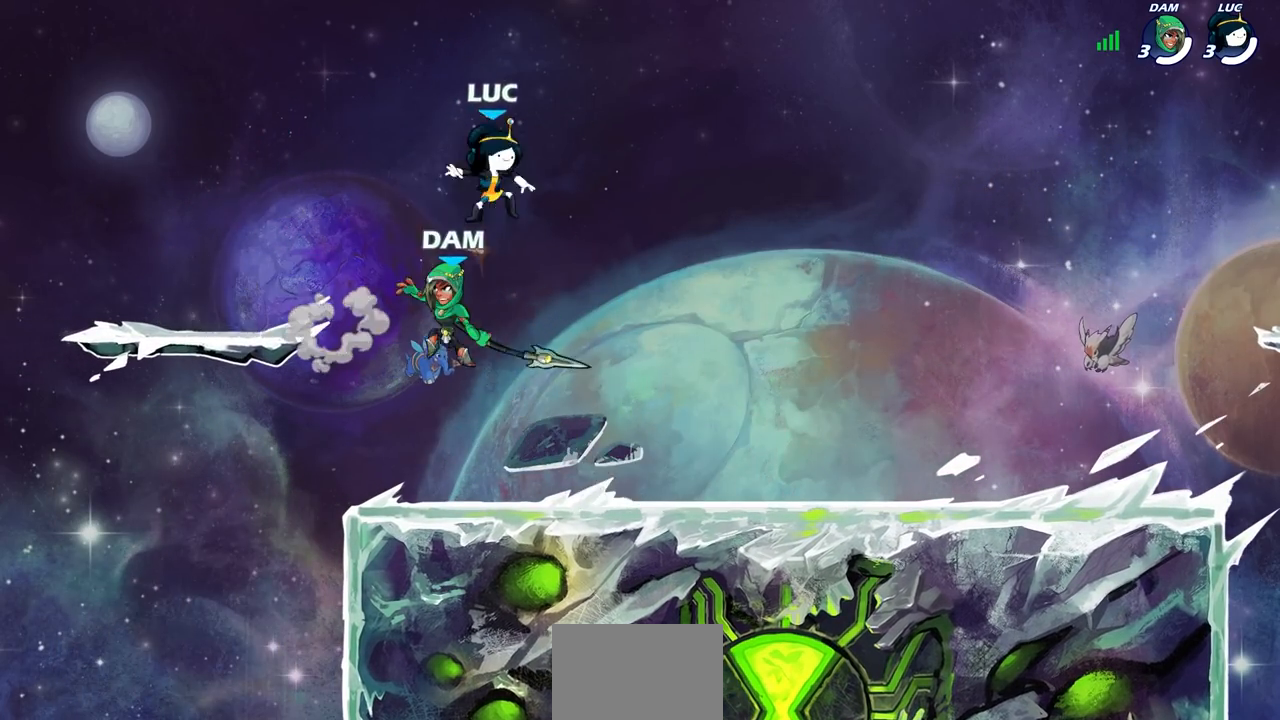
{"buttons": [], "left_stick": "down-right", "events": [[83, "CROSS", "up"], [200, "left_stick", "down"], [450, "left_stick", "down-right"]]}
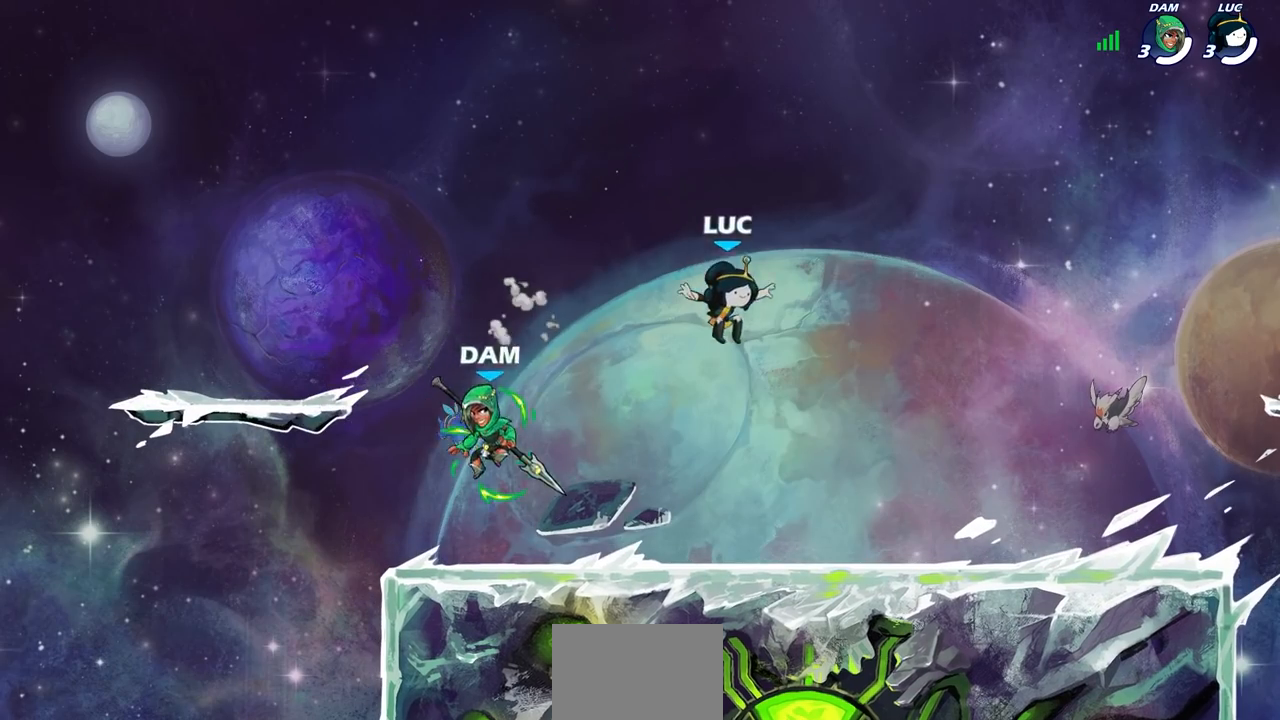
{"buttons": [], "left_stick": "down-right", "events": [[300, "R2", "down"], [483, "R2", "up"]]}
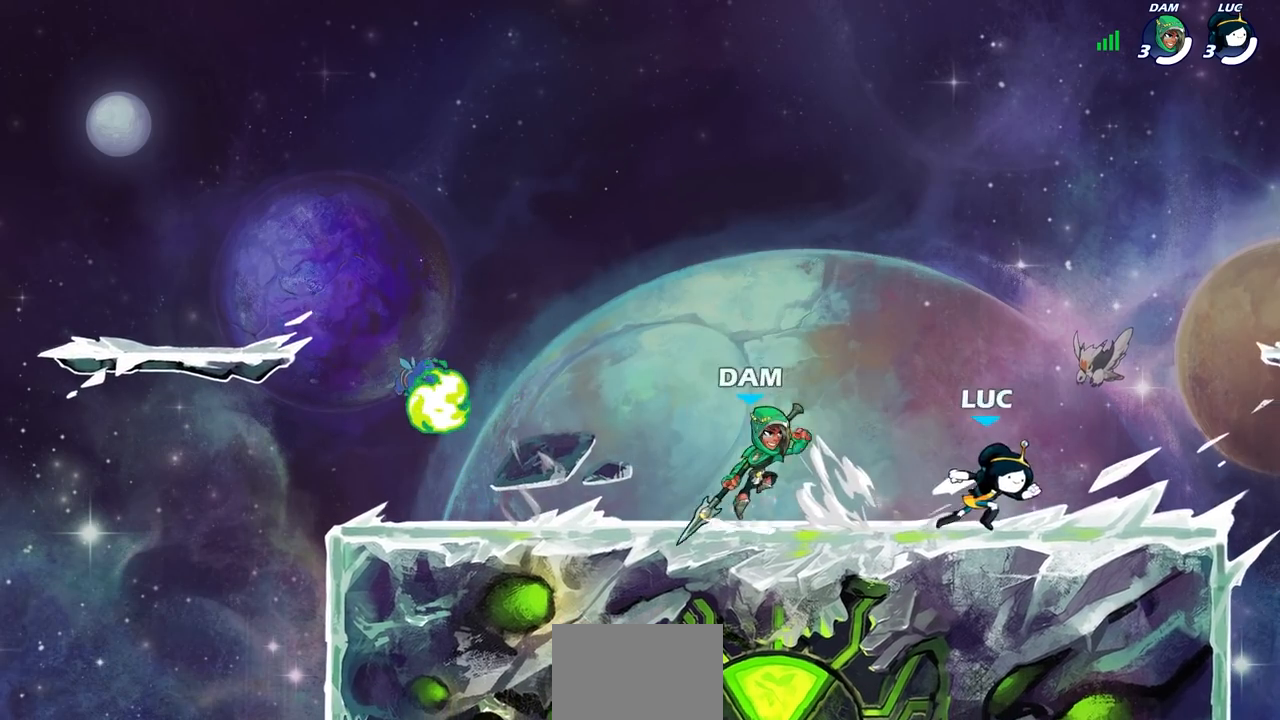
{"buttons": ["R2"], "left_stick": "up-left", "events": [[17, "left_stick", "center"], [100, "left_stick", "left"], [167, "CROSS", "down"], [233, "left_stick", "up-left"], [317, "CROSS", "up"], [400, "R2", "down"]]}
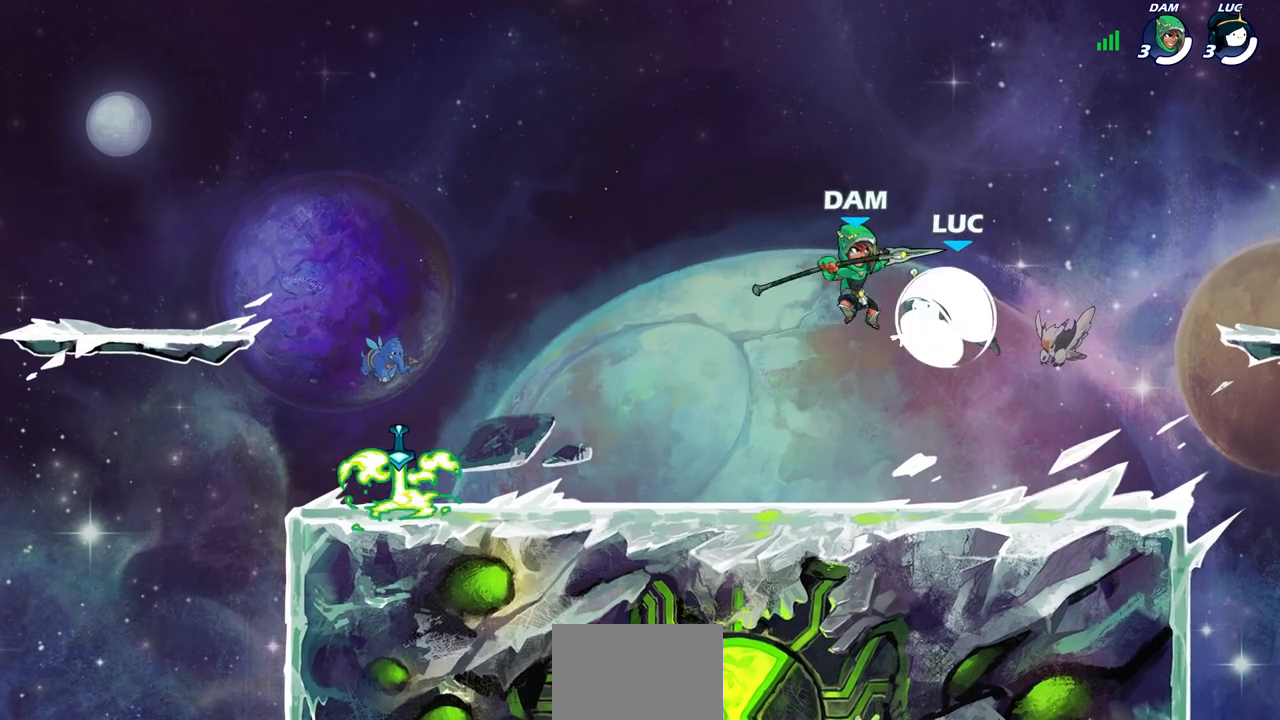
{"buttons": [], "left_stick": "center", "events": [[83, "R2", "up"], [117, "left_stick", "down-left"], [217, "SQUARE", "down"], [300, "SQUARE", "up"], [333, "left_stick", "center"]]}
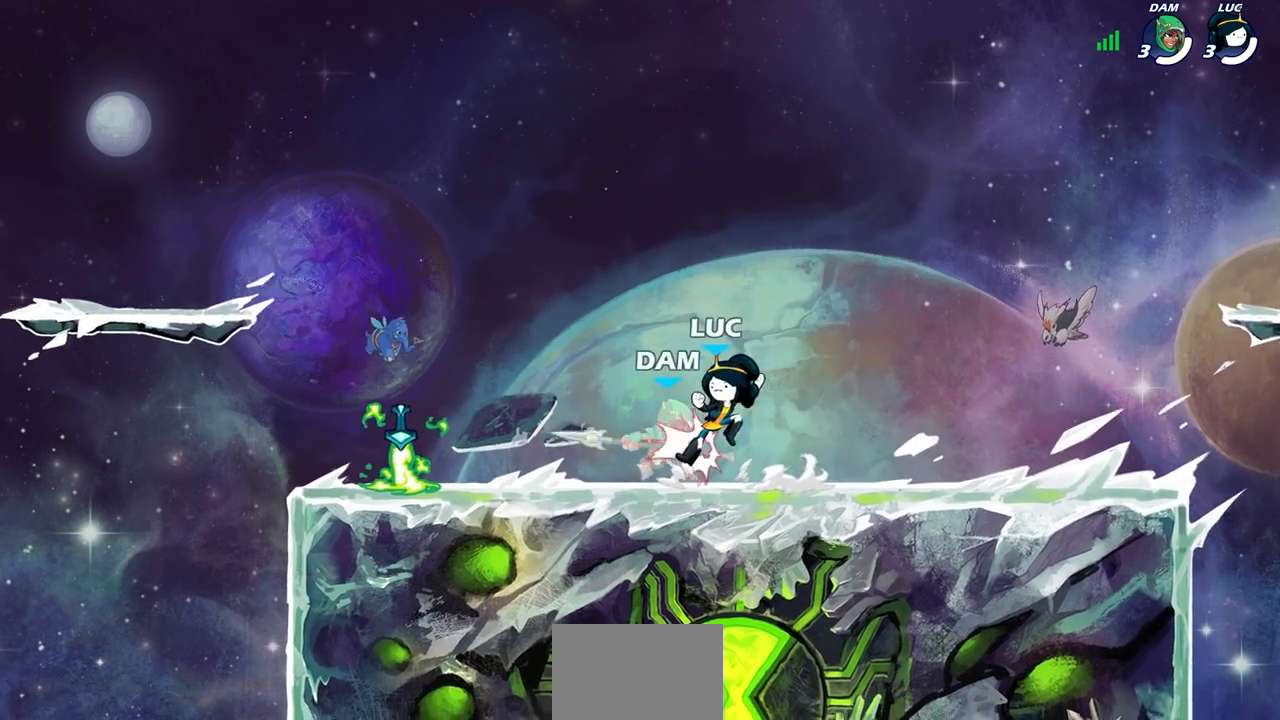
{"buttons": ["CROSS", "R2"], "left_stick": "up-left", "events": [[17, "left_stick", "left"], [217, "left_stick", "up-left"], [483, "R2", "down"], [500, "CROSS", "down"]]}
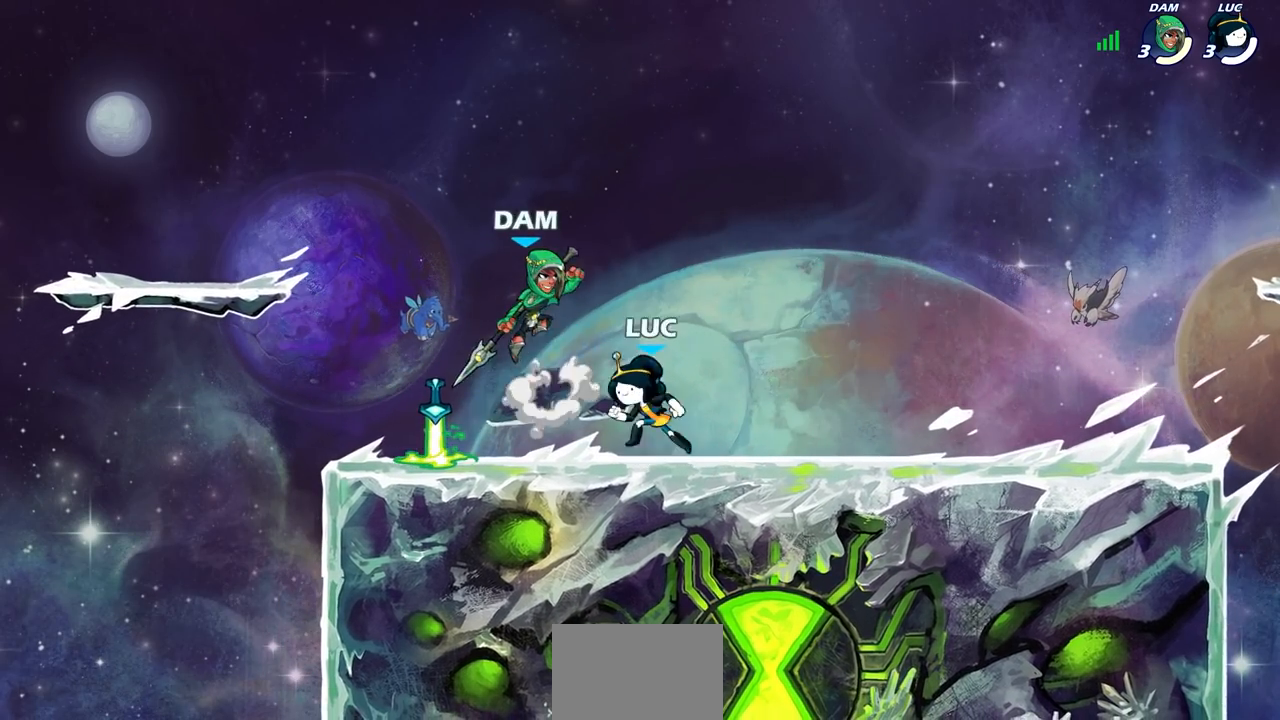
{"buttons": [], "left_stick": "center", "events": [[83, "SQUARE", "down"], [83, "left_stick", "center"], [117, "CROSS", "up"], [150, "R2", "up"], [183, "SQUARE", "up"], [350, "left_stick", "up-left"], [500, "left_stick", "center"]]}
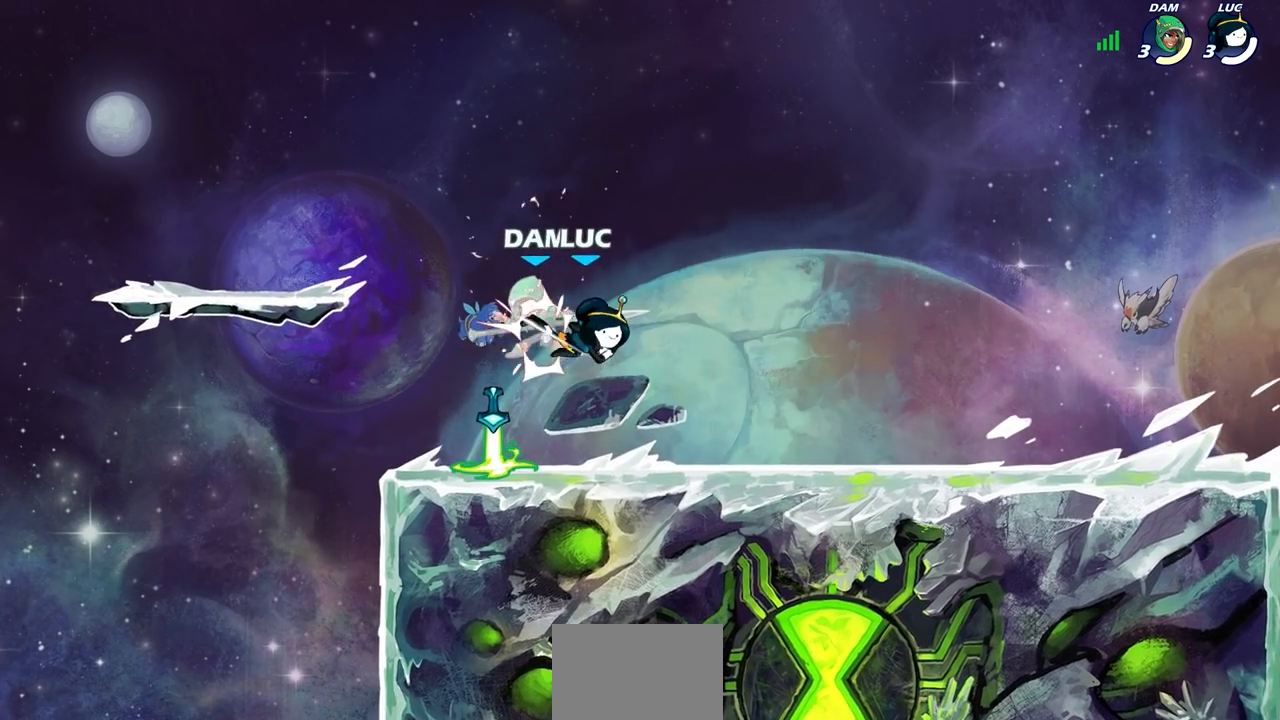
{"buttons": [], "left_stick": "left", "events": [[217, "left_stick", "left"]]}
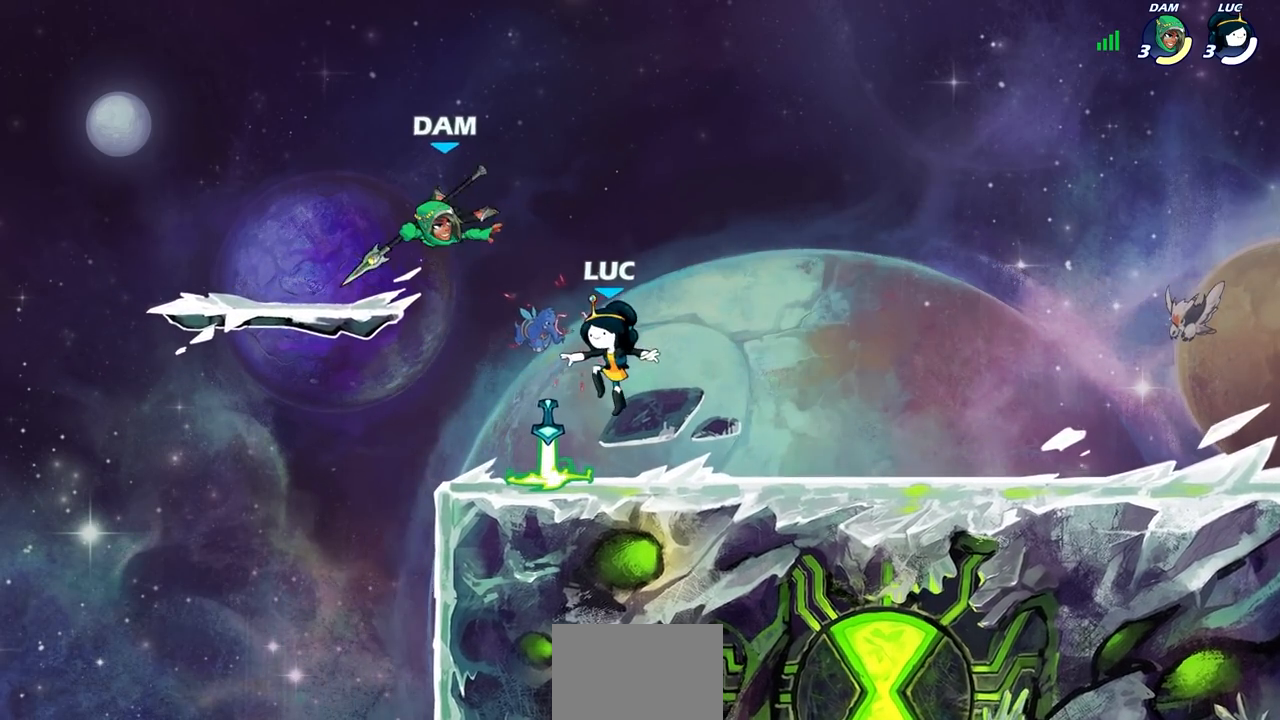
{"buttons": [], "left_stick": "center", "events": [[67, "R1", "down"], [183, "R1", "up"], [217, "left_stick", "up"], [300, "CIRCLE", "down"], [333, "left_stick", "center"], [383, "CIRCLE", "up"]]}
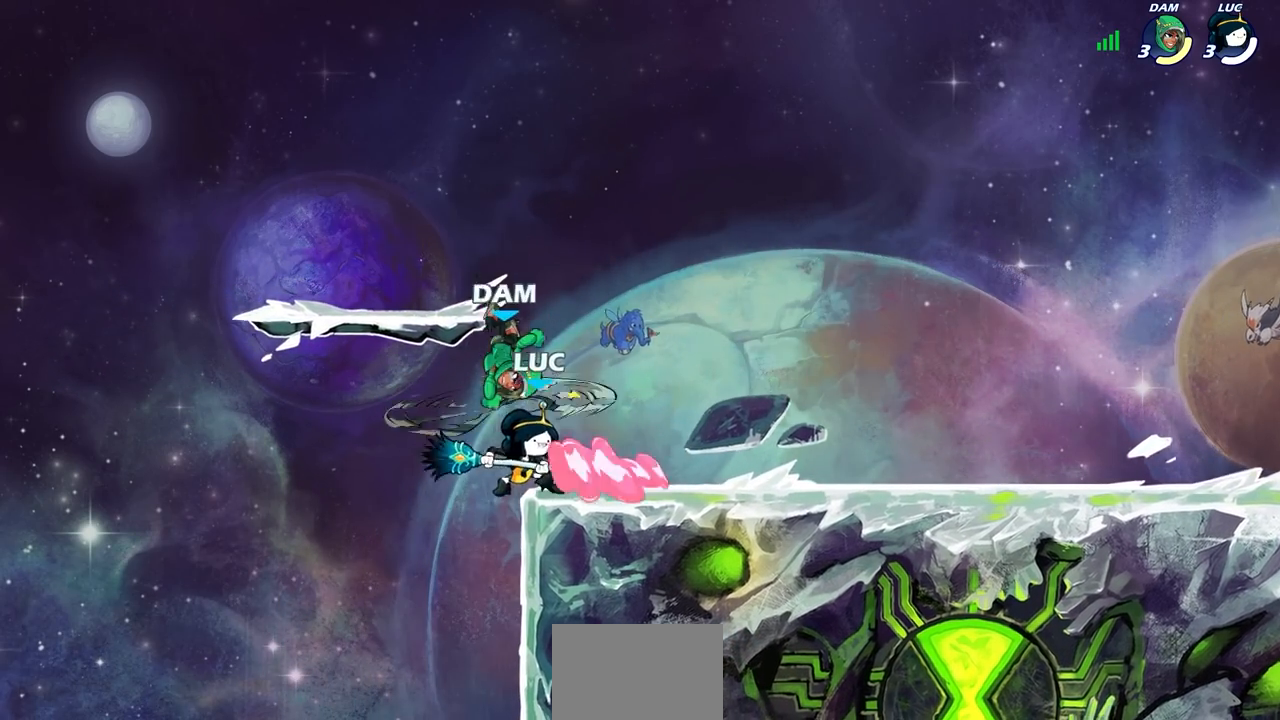
{"buttons": ["SQUARE"], "left_stick": "left", "events": [[367, "left_stick", "up-left"], [417, "left_stick", "left"], [500, "SQUARE", "down"]]}
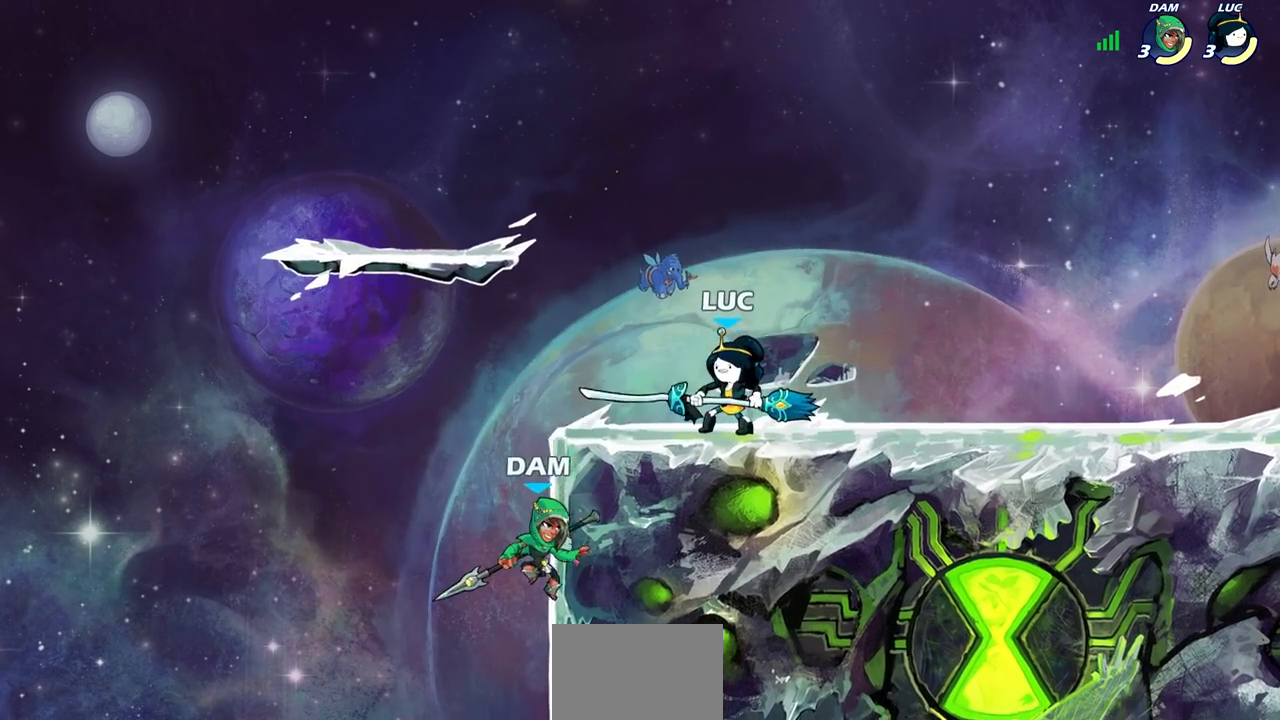
{"buttons": [], "left_stick": "center", "events": [[67, "SQUARE", "up"], [183, "left_stick", "center"], [367, "CROSS", "down"], [383, "left_stick", "down-left"], [417, "SQUARE", "down"], [450, "CROSS", "up"], [467, "SQUARE", "up"], [483, "left_stick", "center"]]}
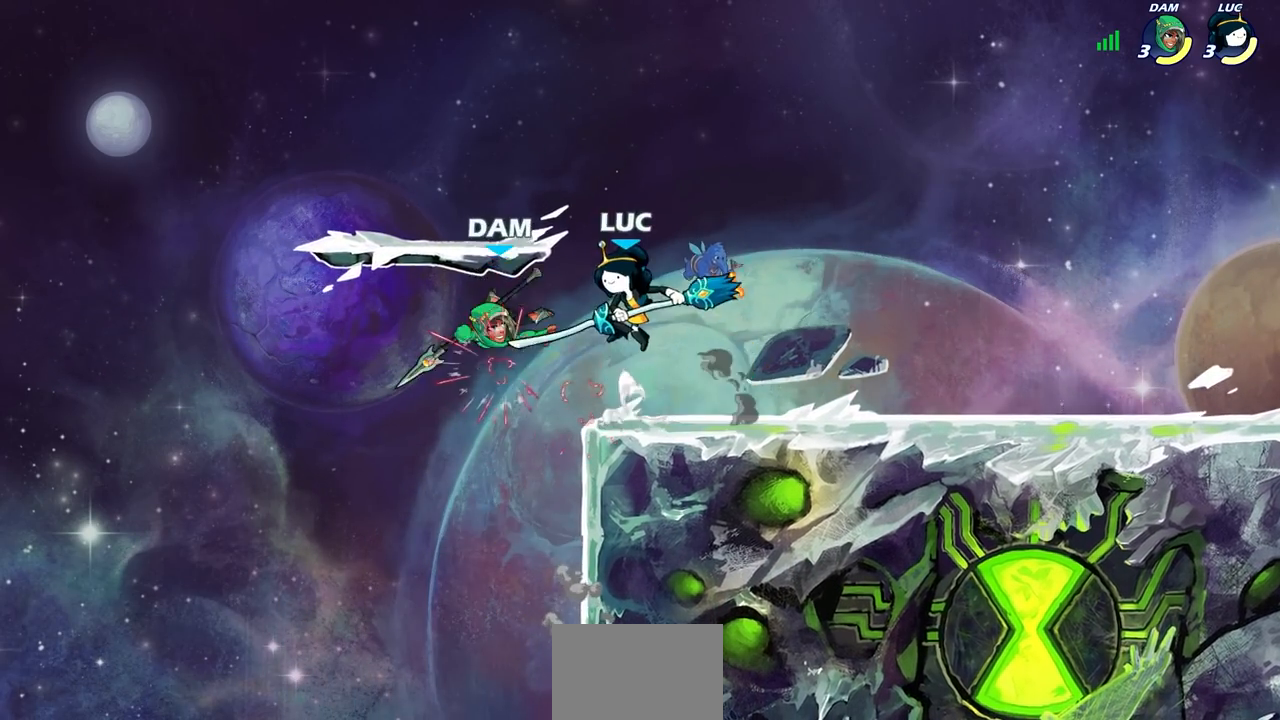
{"buttons": [], "left_stick": "right", "events": [[450, "left_stick", "right"]]}
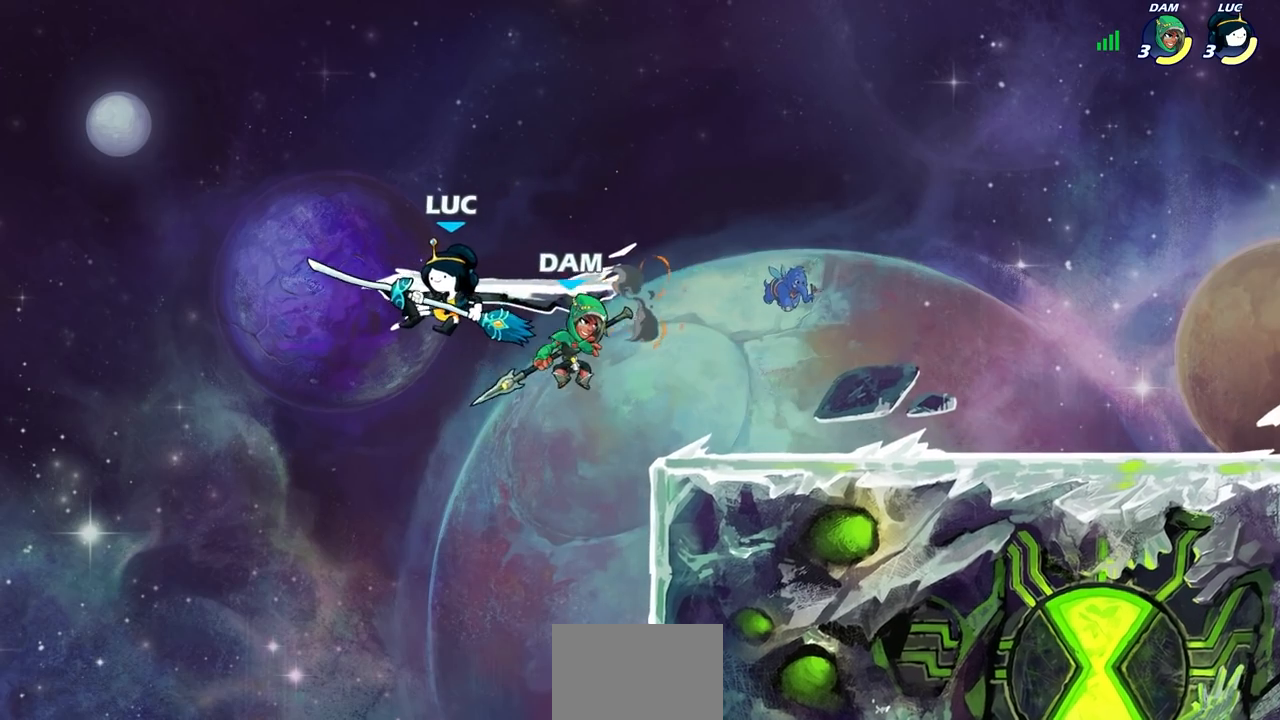
{"buttons": [], "left_stick": "up-right", "events": [[167, "CROSS", "down"], [333, "CROSS", "up"], [333, "left_stick", "up-right"]]}
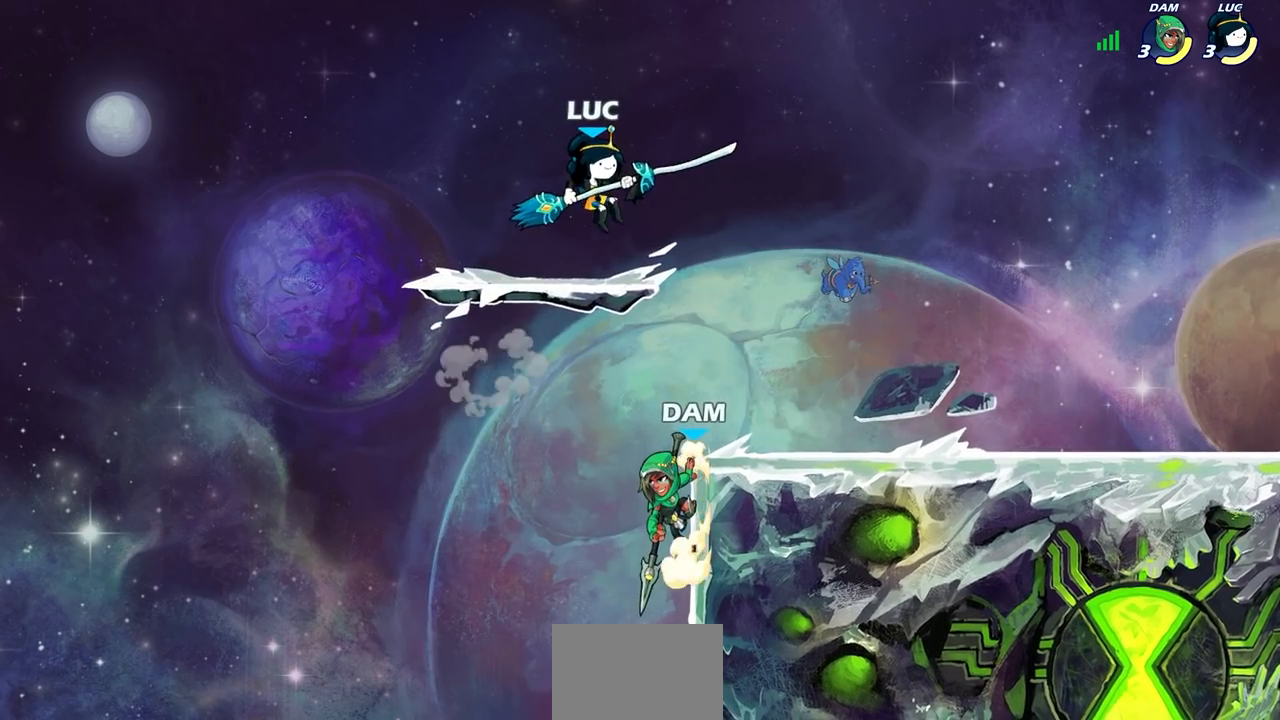
{"buttons": ["CIRCLE"], "left_stick": "down-left", "events": [[33, "R2", "down"], [167, "left_stick", "up-left"], [200, "R2", "up"], [233, "left_stick", "left"], [350, "left_stick", "down-left"], [367, "CIRCLE", "down"]]}
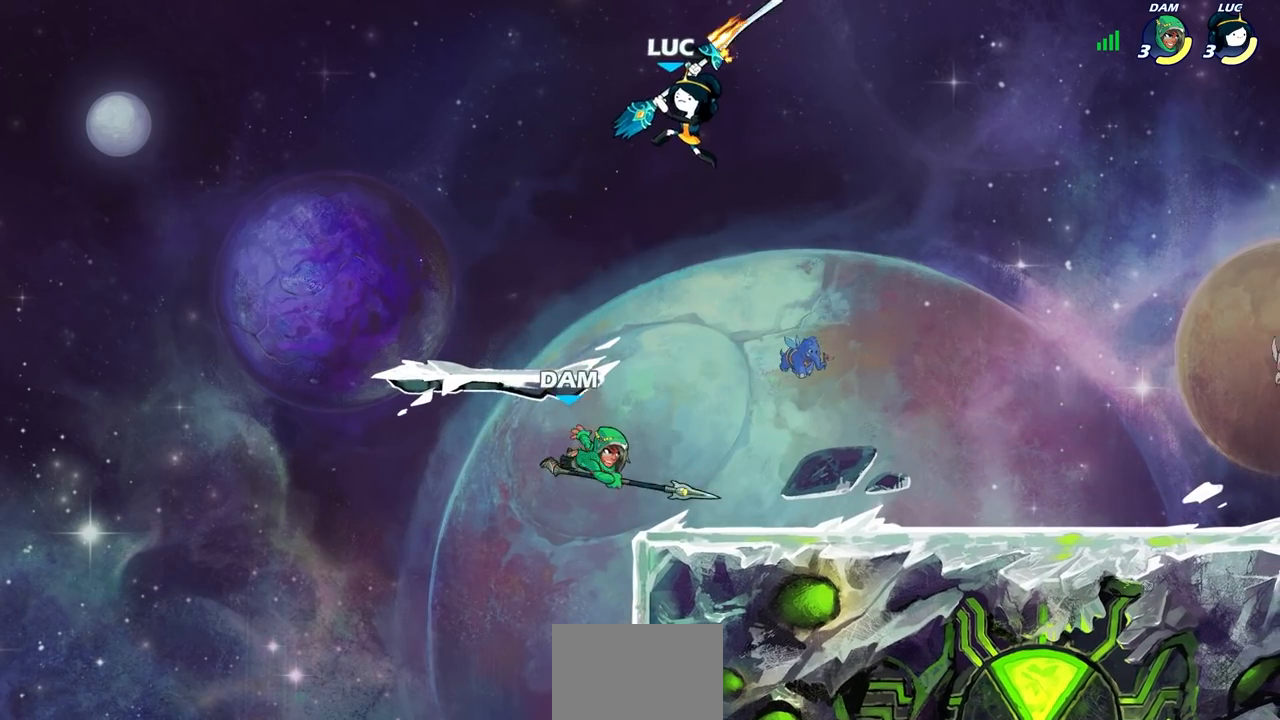
{"buttons": ["CIRCLE"], "left_stick": "down-left", "events": []}
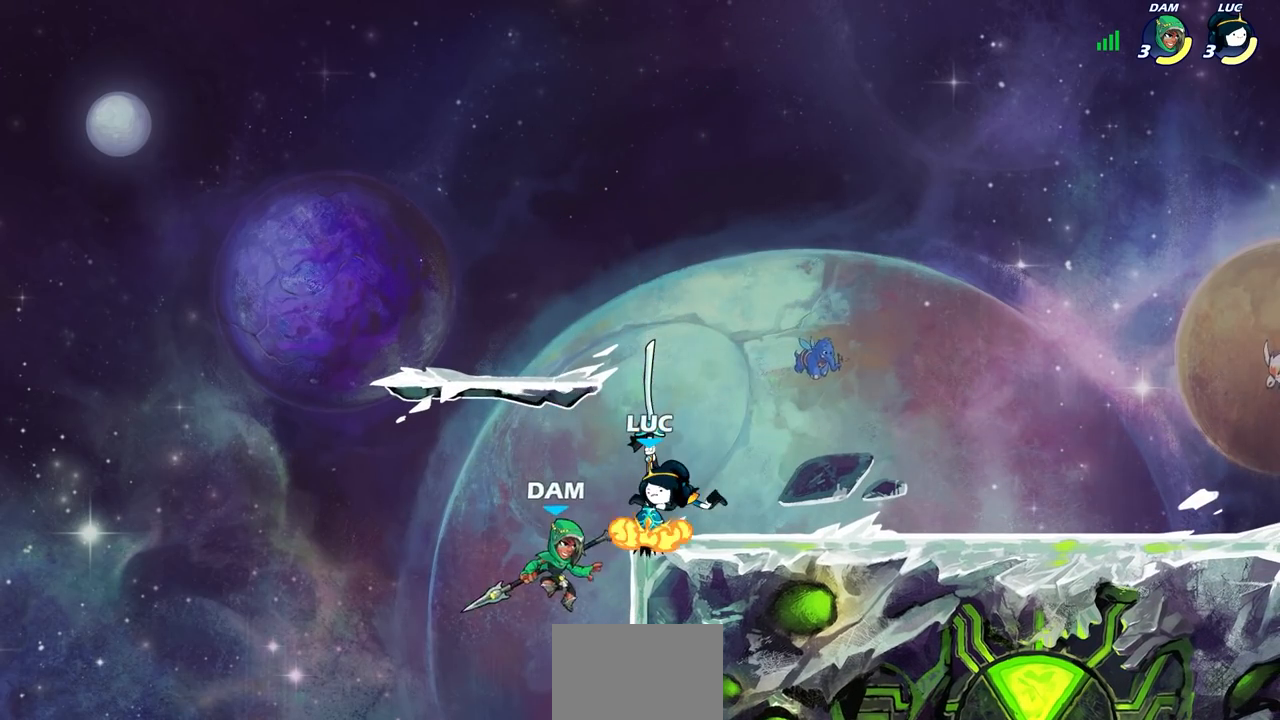
{"buttons": [], "left_stick": "center", "events": [[83, "left_stick", "center"], [133, "CIRCLE", "up"], [350, "SQUARE", "down"], [467, "SQUARE", "up"]]}
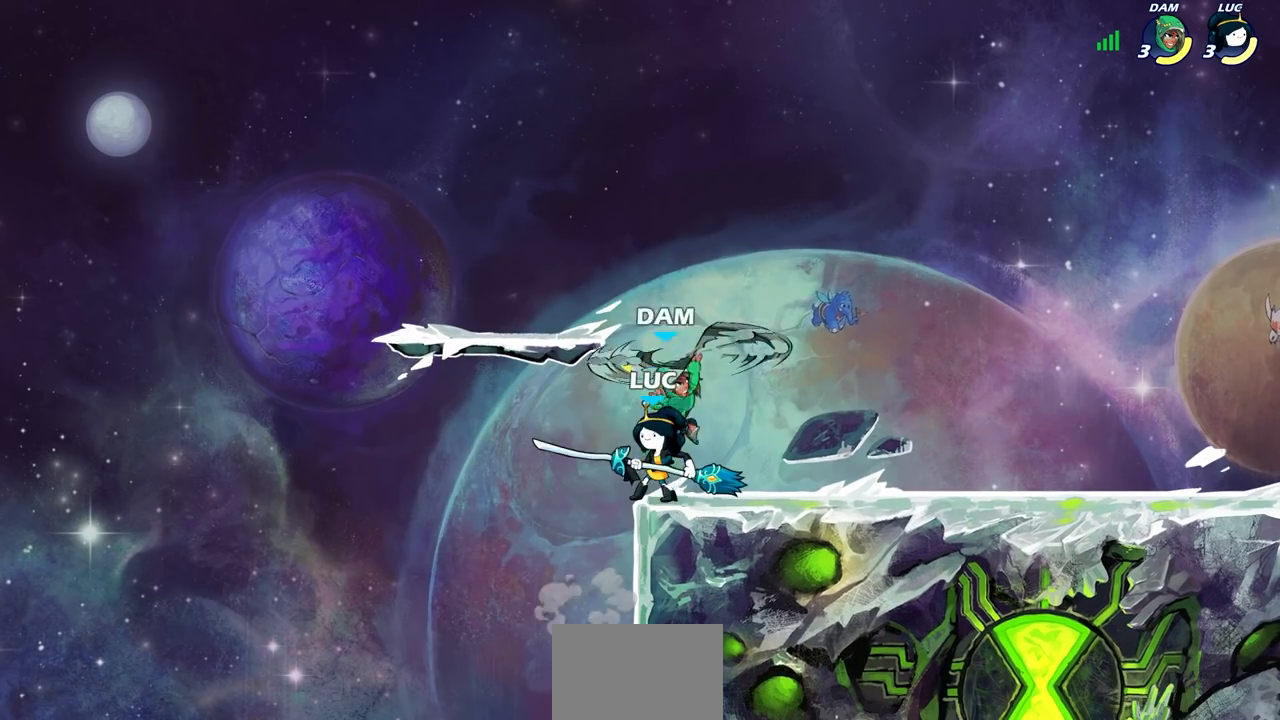
{"buttons": [], "left_stick": "right", "events": [[83, "SQUARE", "down"], [117, "SQUARE", "up"], [250, "left_stick", "right"], [383, "left_stick", "center"], [483, "left_stick", "right"]]}
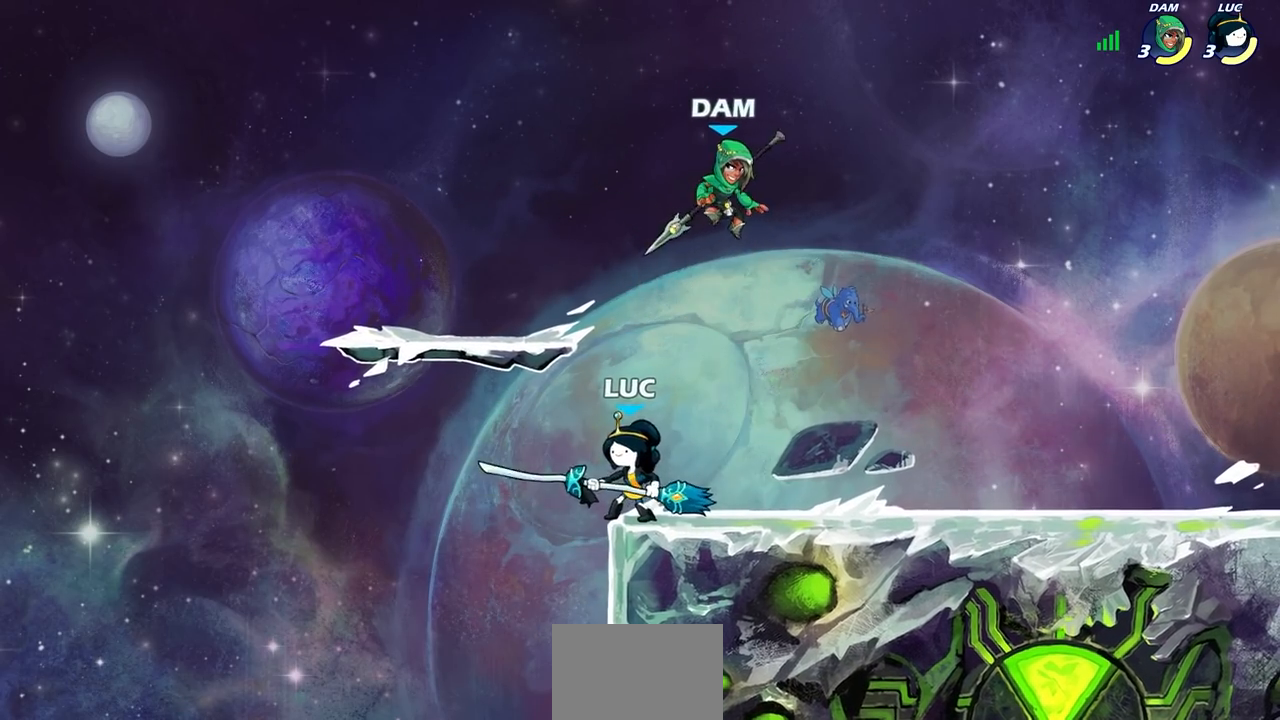
{"buttons": [], "left_stick": "down", "events": [[167, "left_stick", "center"], [233, "R2", "down"], [317, "R1", "down"], [483, "left_stick", "down"], [500, "R1", "up"], [500, "R2", "up"]]}
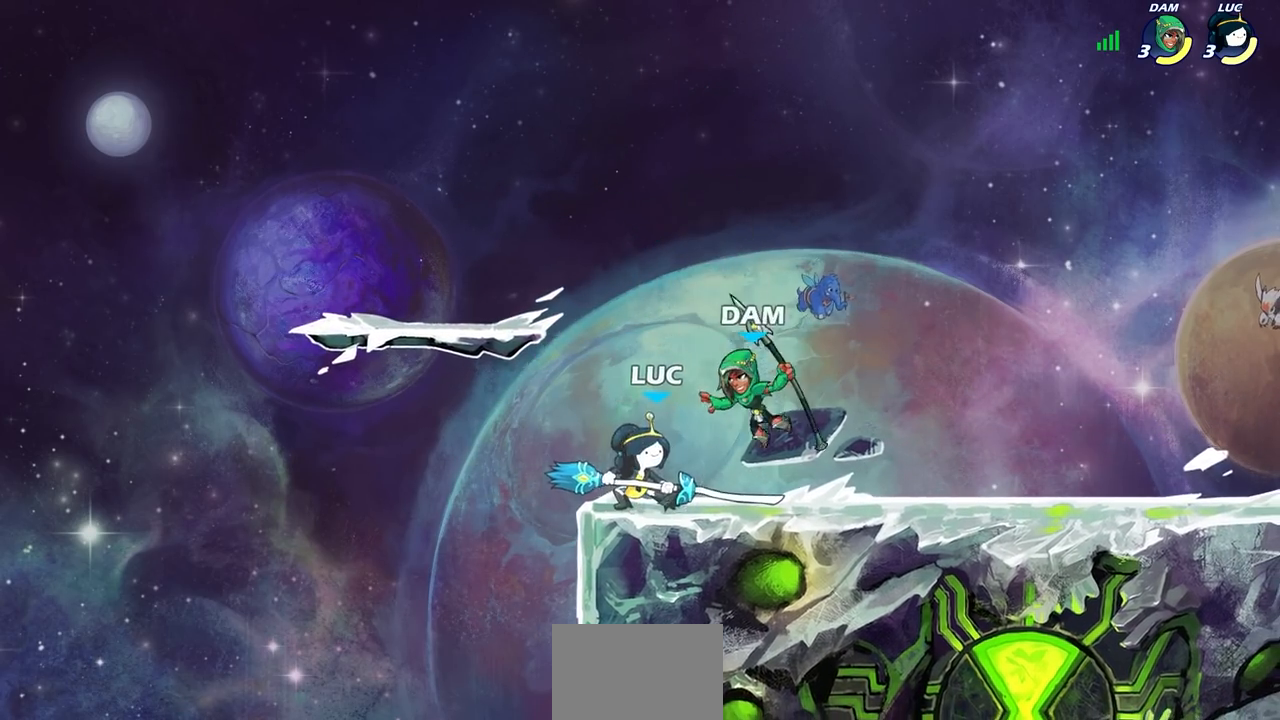
{"buttons": [], "left_stick": "center", "events": [[17, "CIRCLE", "down"], [100, "CIRCLE", "up"], [167, "left_stick", "center"]]}